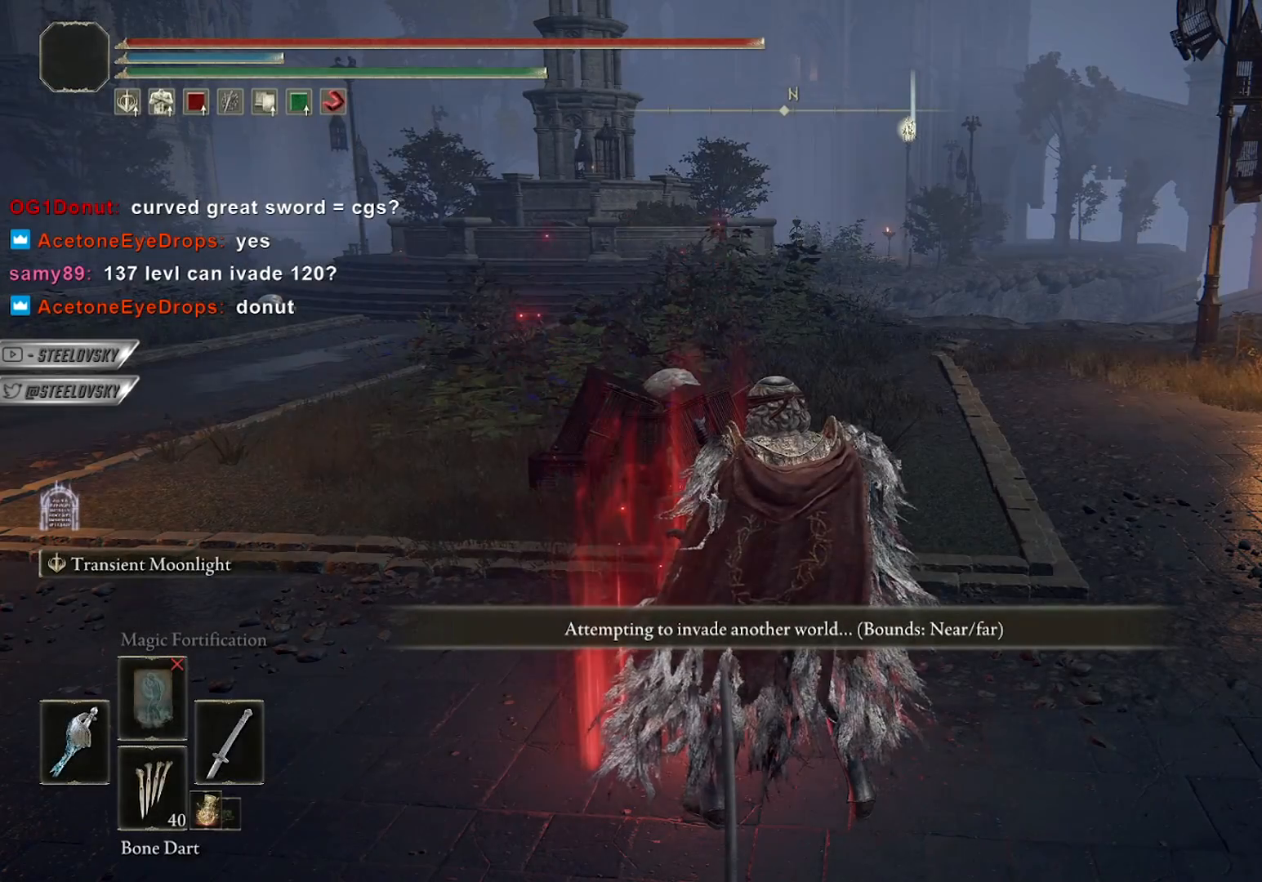
Gameplay with a controller (PlayStation layout); each line is a JSON object with the inputs held at the frame after it. "events" lists button and stick changes between this image and that frame as [ms after this image, input, new state], when the widget could be followed in between.
{"buttons": [], "left_stick": "center", "right_stick": "center", "events": []}
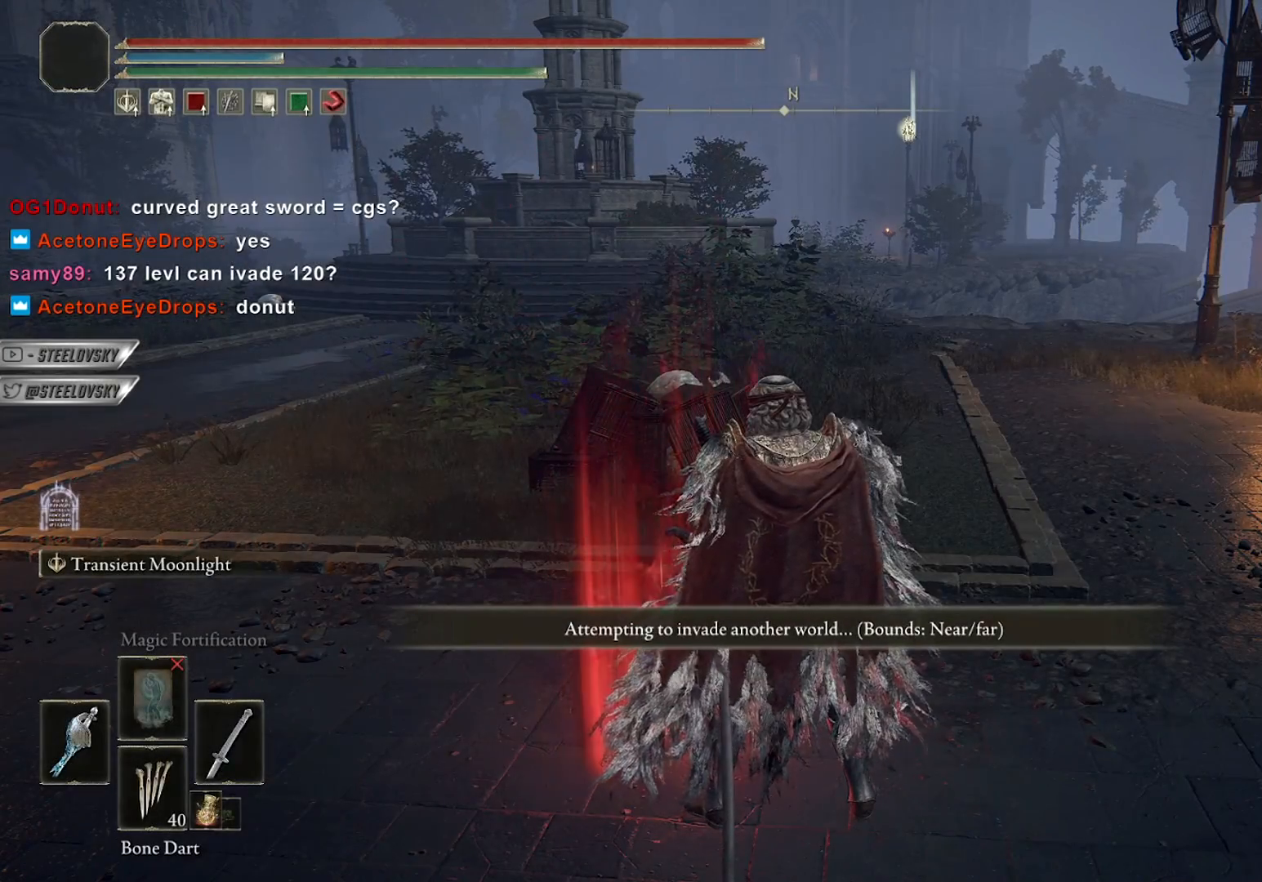
{"buttons": [], "left_stick": "center", "right_stick": "center", "events": []}
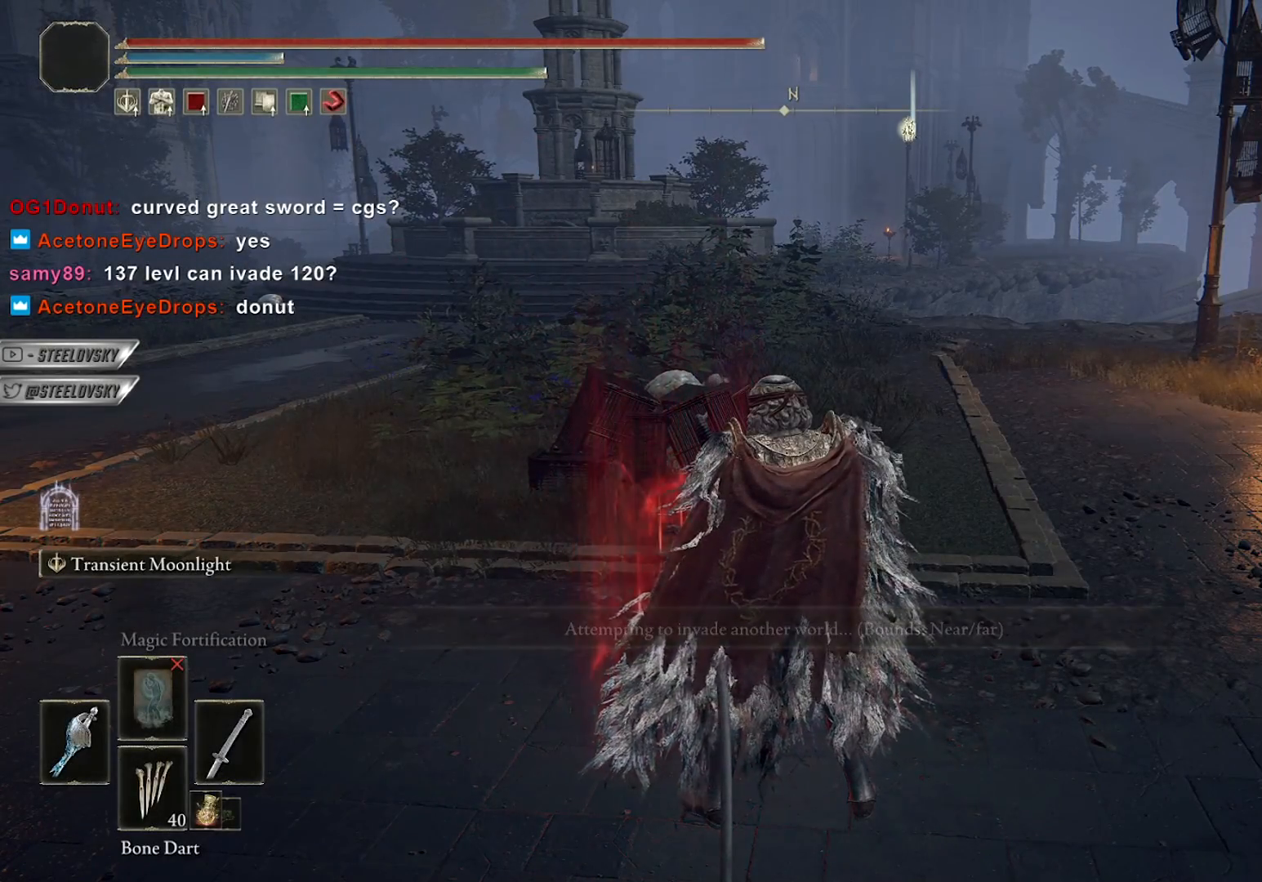
{"buttons": [], "left_stick": "center", "right_stick": "left", "events": [[450, "right_stick", "left"]]}
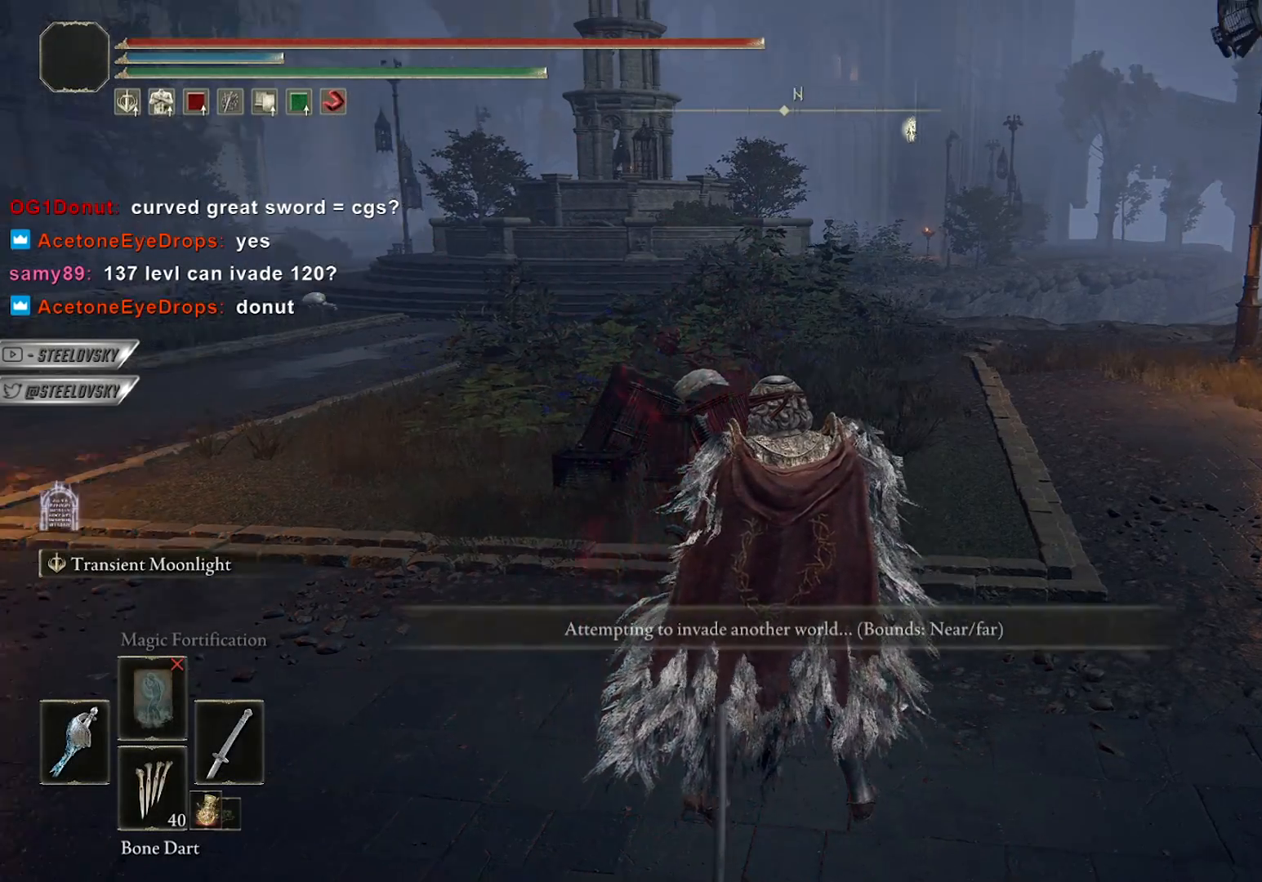
{"buttons": [], "left_stick": "center", "right_stick": "center", "events": [[83, "right_stick", "center"], [317, "TOUCHPAD", "down"], [400, "TOUCHPAD", "up"]]}
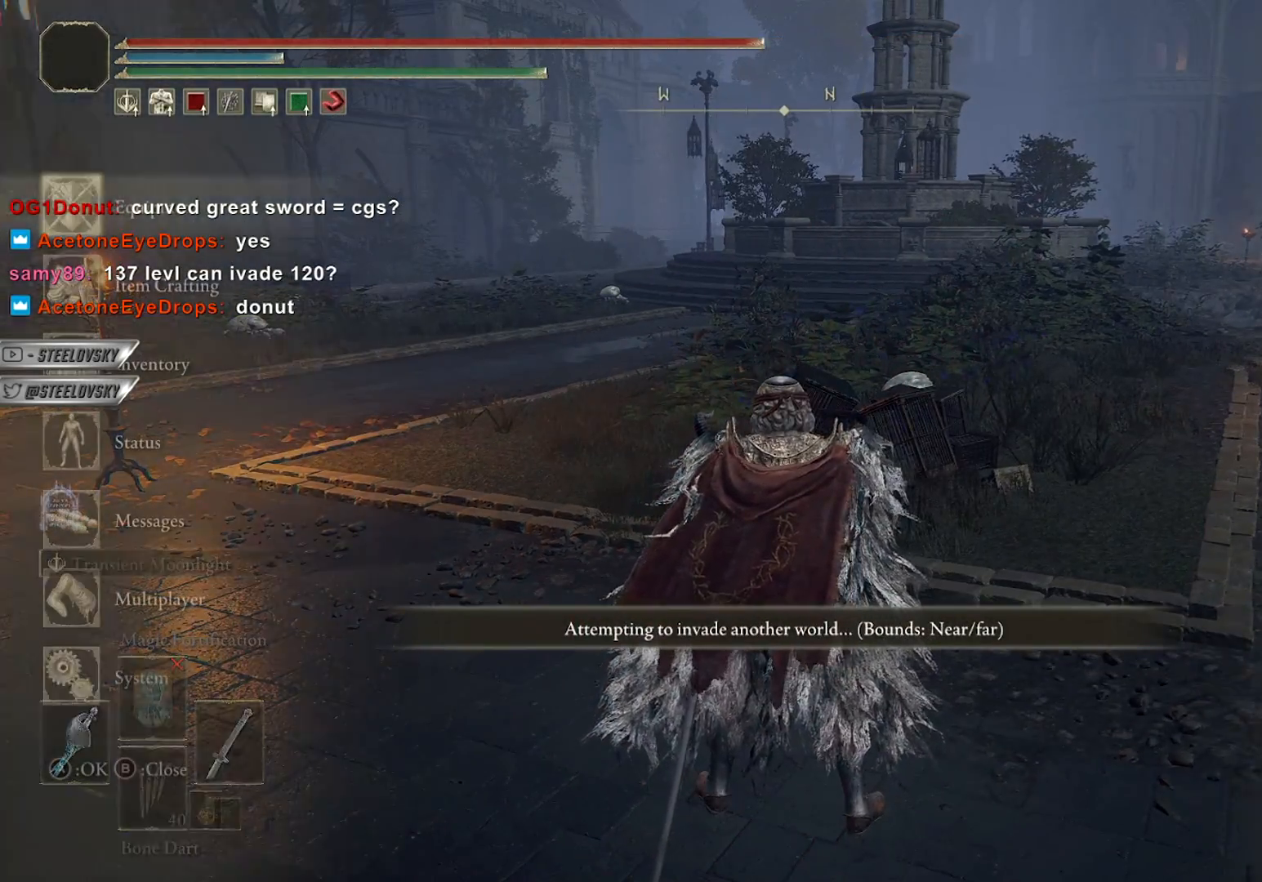
{"buttons": ["CROSS"], "left_stick": "up-left", "right_stick": "center", "events": [[17, "left_stick", "up-left"], [183, "DPAD_UP", "down"], [250, "DPAD_UP", "up"], [350, "DPAD_UP", "down"], [400, "DPAD_UP", "up"], [467, "CROSS", "down"]]}
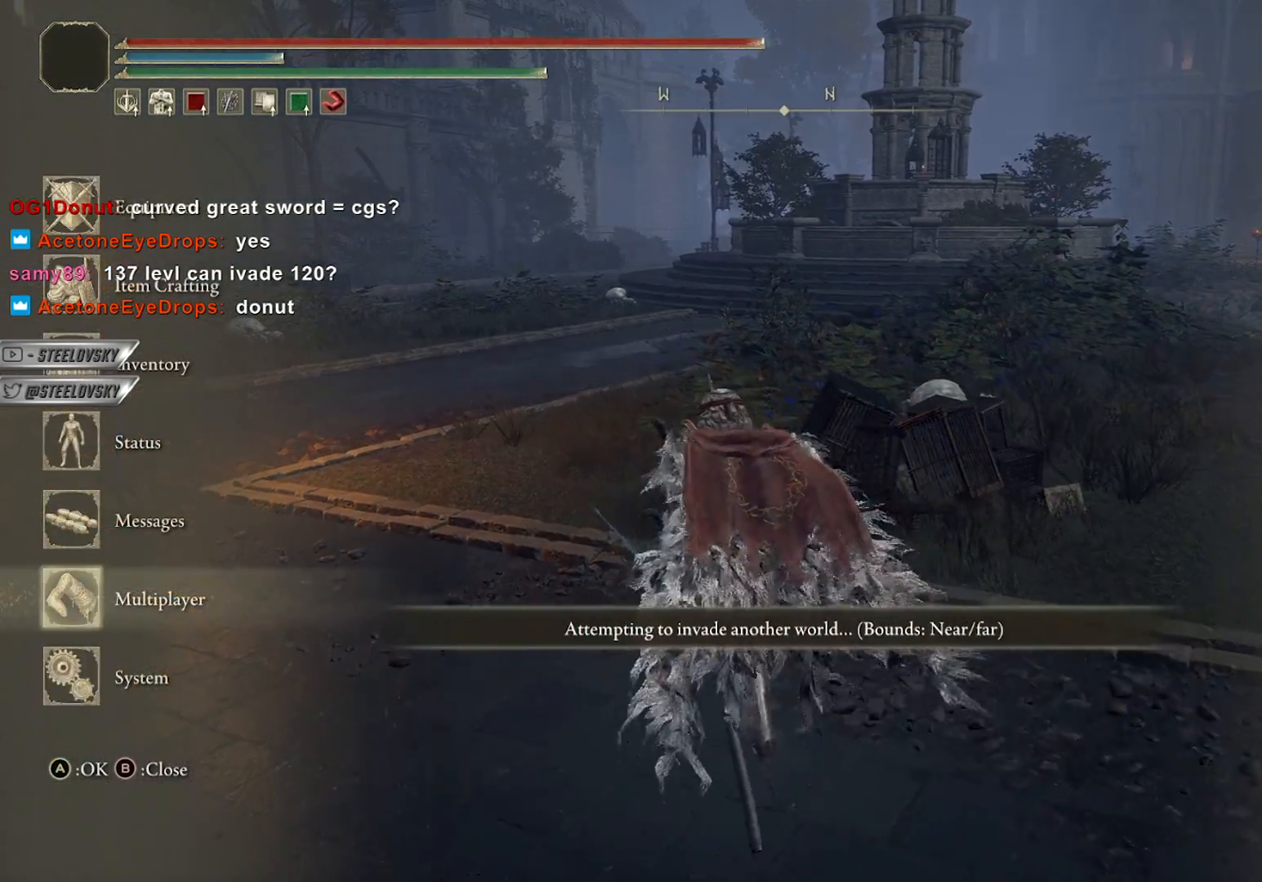
{"buttons": [], "left_stick": "up-left", "right_stick": "center", "events": [[67, "CROSS", "up"], [100, "DPAD_UP", "down"], [133, "DPAD_UP", "up"], [233, "DPAD_UP", "down"], [267, "DPAD_UP", "up"], [383, "DPAD_RIGHT", "down"], [467, "DPAD_RIGHT", "up"]]}
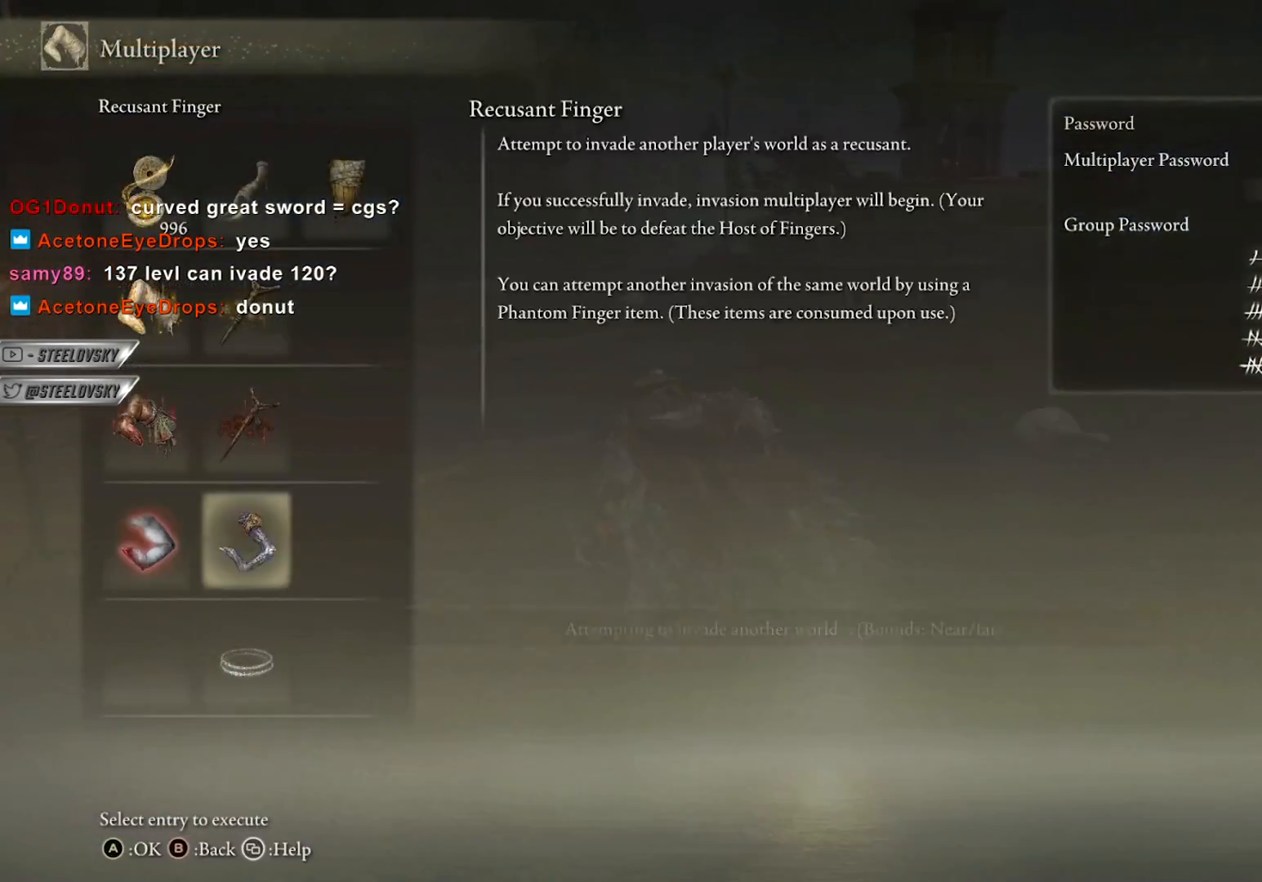
{"buttons": [], "left_stick": "left", "right_stick": "center", "events": [[17, "CROSS", "down"], [50, "left_stick", "left"], [133, "CROSS", "up"], [233, "DPAD_RIGHT", "down"], [283, "DPAD_RIGHT", "up"], [350, "CROSS", "down"], [433, "CROSS", "up"]]}
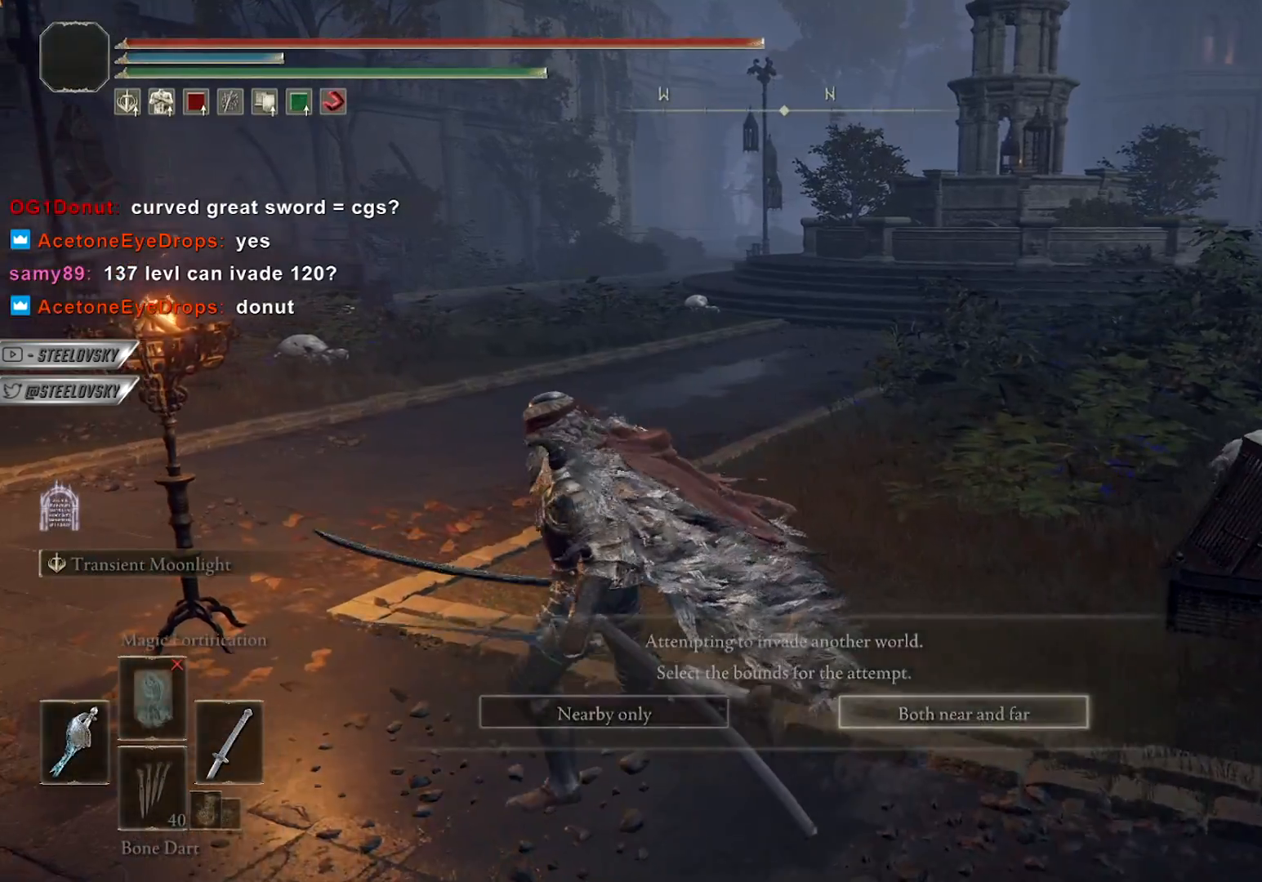
{"buttons": [], "left_stick": "up", "right_stick": "down-left", "events": [[100, "left_stick", "up"], [300, "right_stick", "down-left"]]}
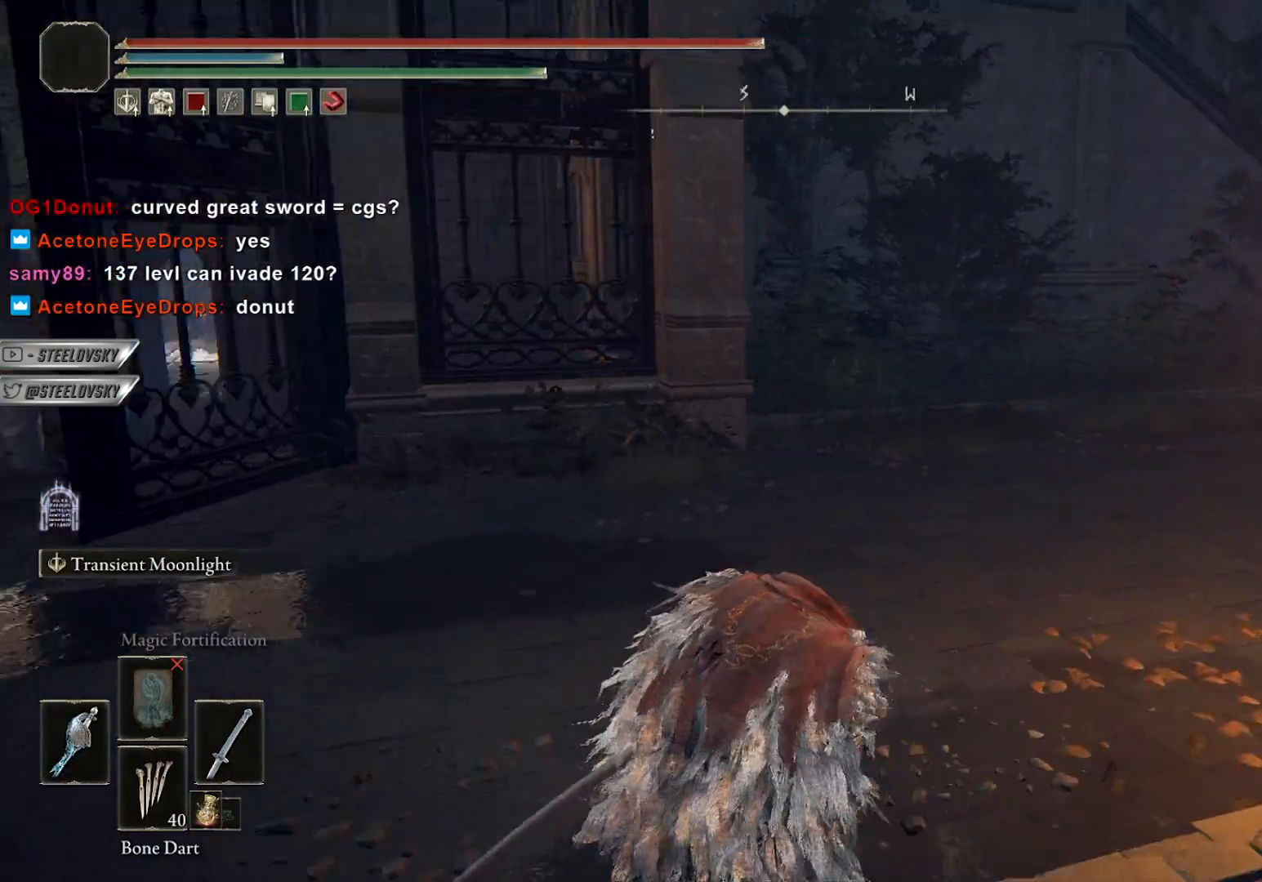
{"buttons": [], "left_stick": "up", "right_stick": "center", "events": [[100, "right_stick", "center"]]}
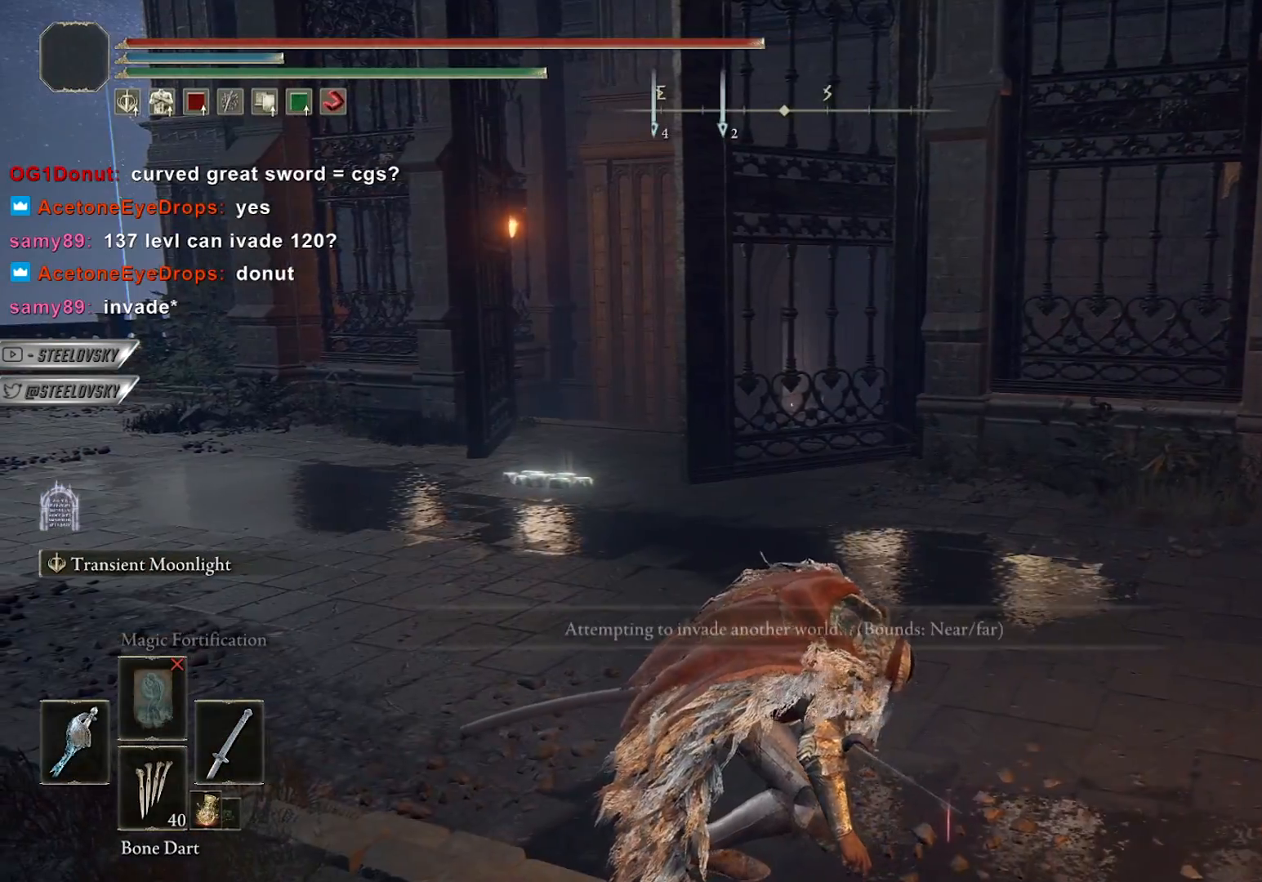
{"buttons": [], "left_stick": "up-right", "right_stick": "center", "events": [[83, "left_stick", "center"], [350, "left_stick", "up-right"]]}
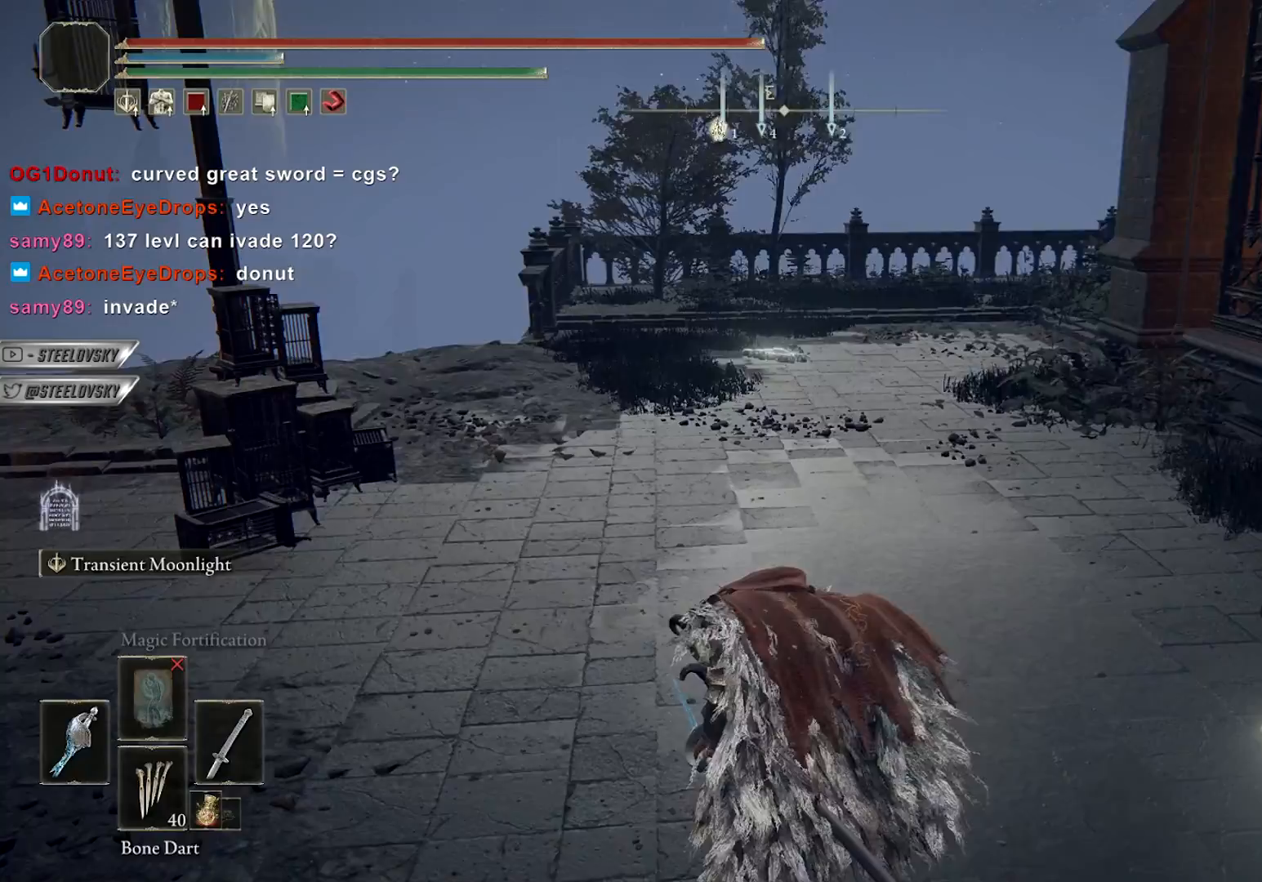
{"buttons": [], "left_stick": "up-right", "right_stick": "center", "events": [[133, "right_stick", "right"], [383, "right_stick", "center"]]}
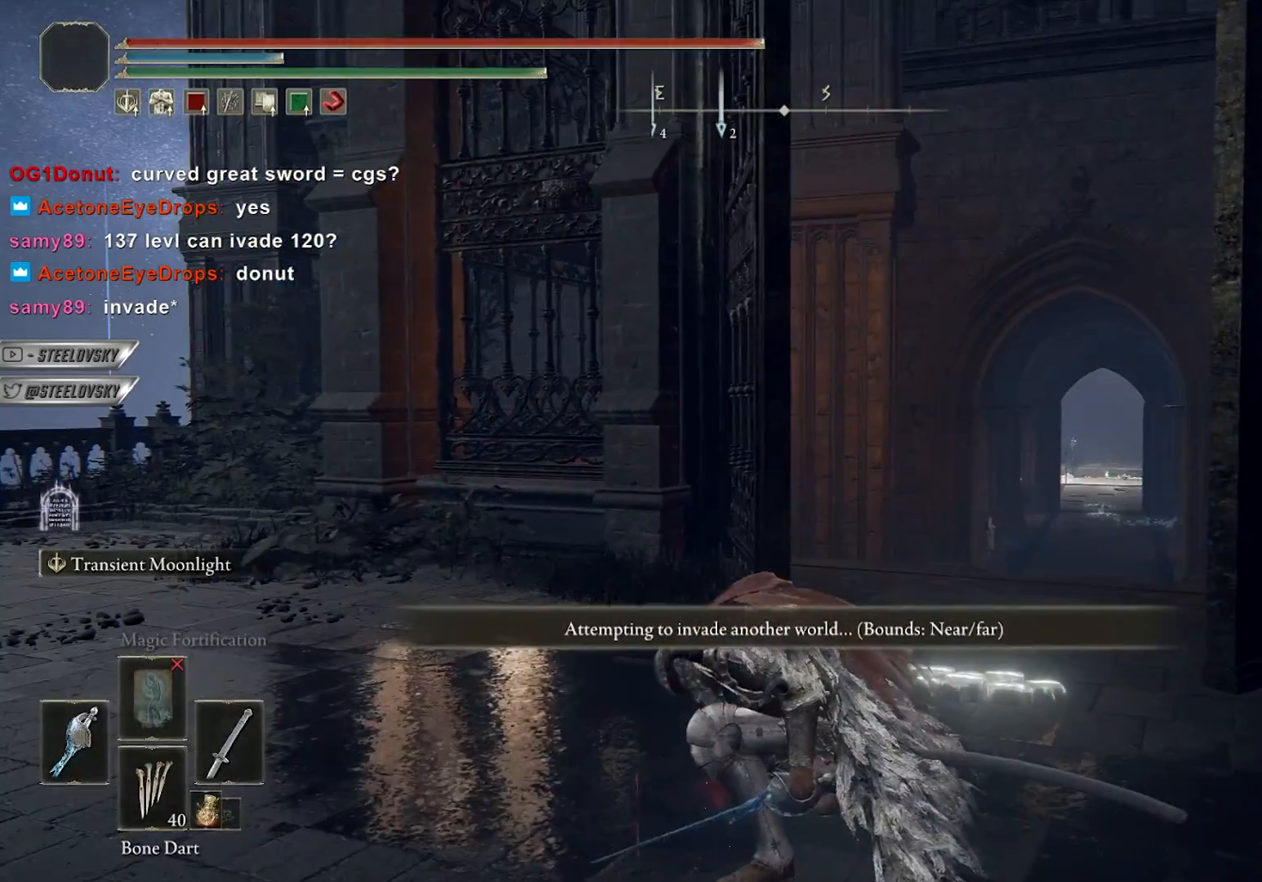
{"buttons": [], "left_stick": "up-right", "right_stick": "center", "events": []}
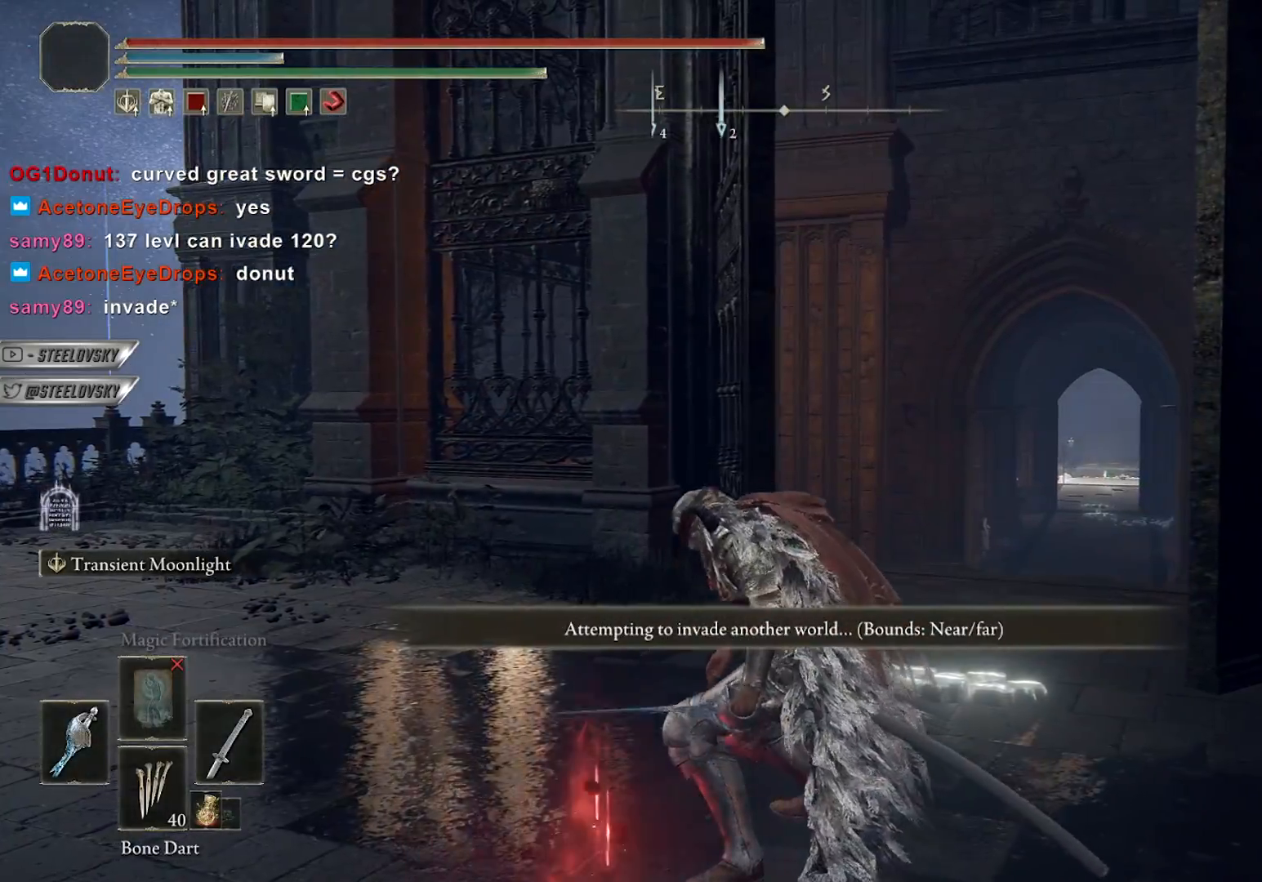
{"buttons": ["CIRCLE"], "left_stick": "up", "right_stick": "center", "events": [[17, "right_stick", "down-left"], [67, "CIRCLE", "down"], [233, "right_stick", "center"], [417, "left_stick", "up"], [450, "TOUCHPAD", "down"], [500, "TOUCHPAD", "up"]]}
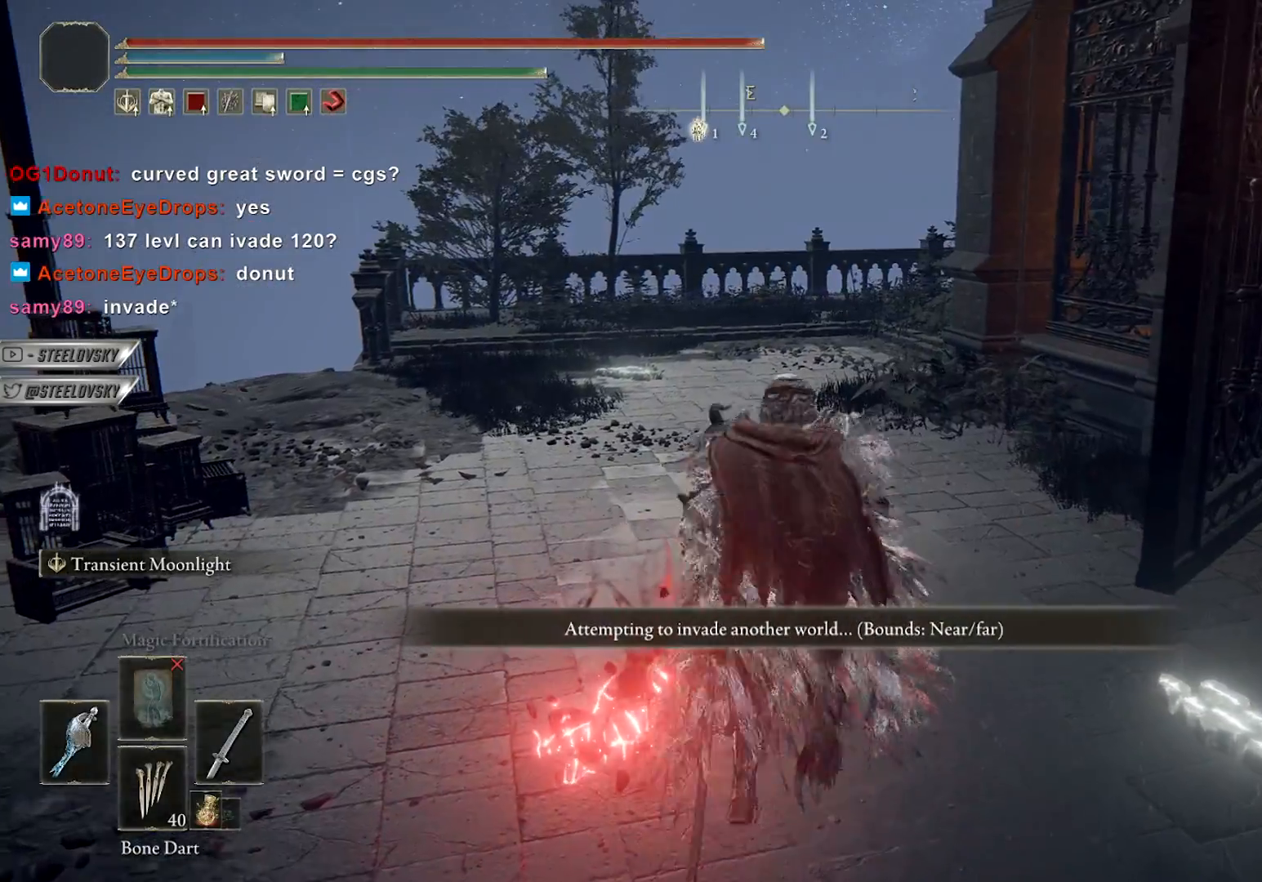
{"buttons": ["CIRCLE"], "left_stick": "up", "right_stick": "center", "events": [[117, "DPAD_UP", "down"], [150, "DPAD_UP", "up"]]}
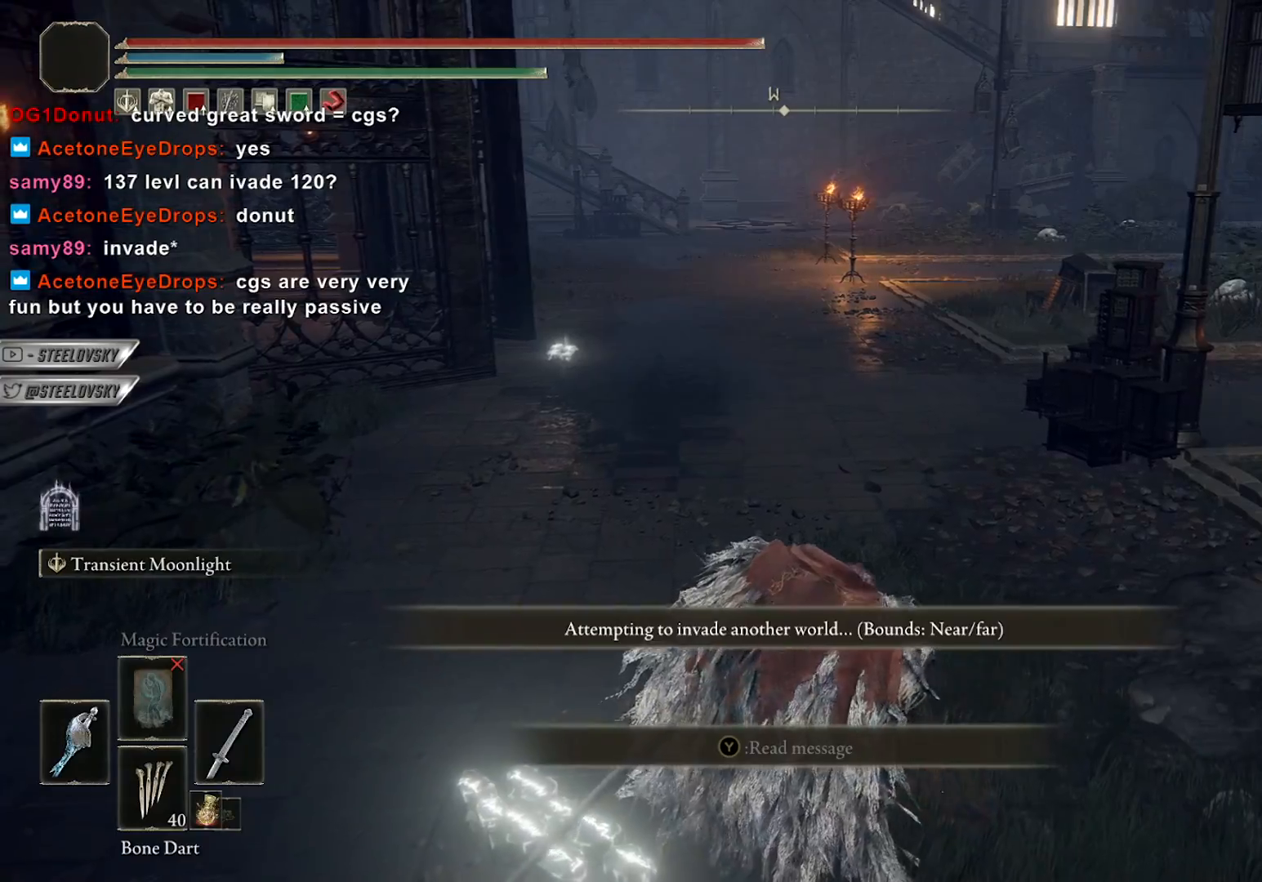
{"buttons": ["CIRCLE"], "left_stick": "up", "right_stick": "center", "events": []}
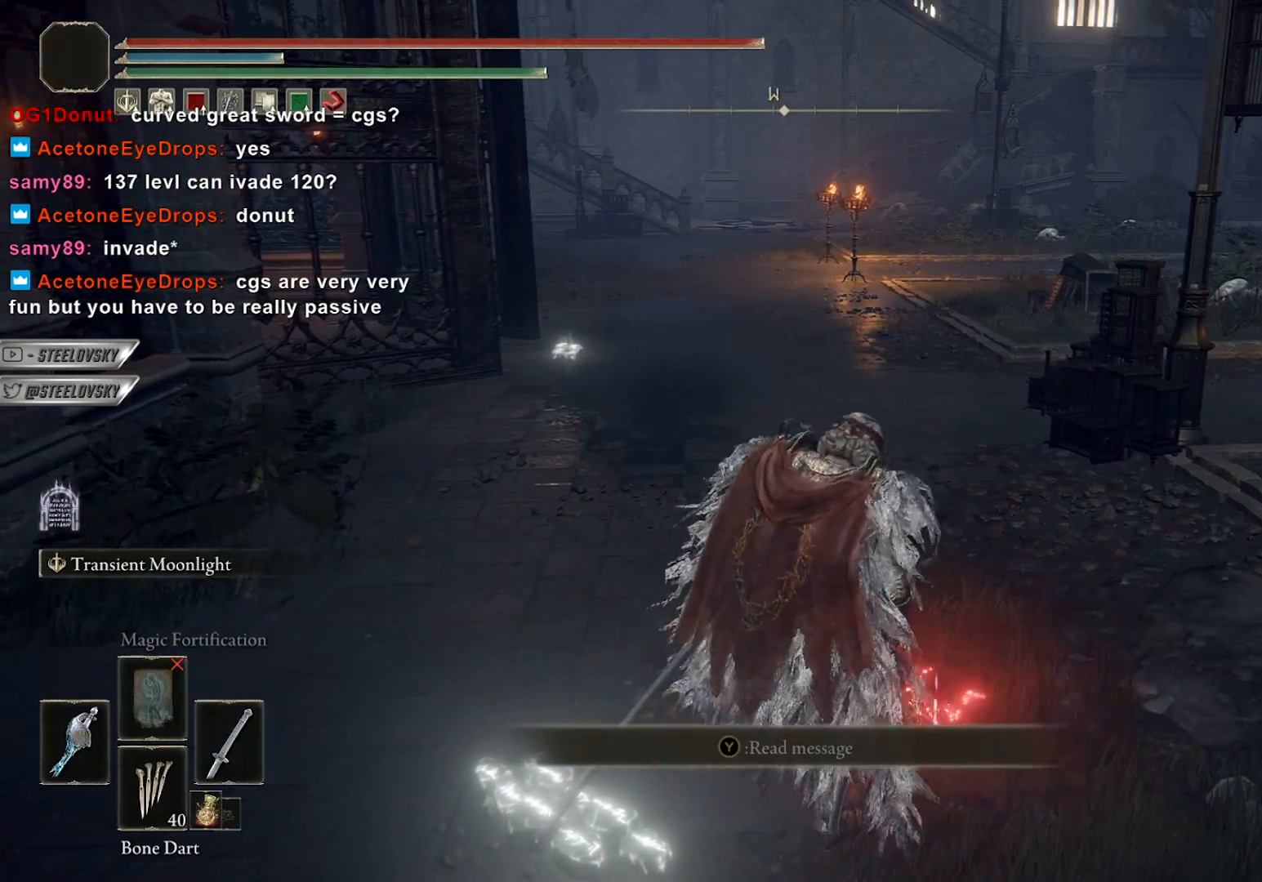
{"buttons": ["CIRCLE"], "left_stick": "up", "right_stick": "center", "events": []}
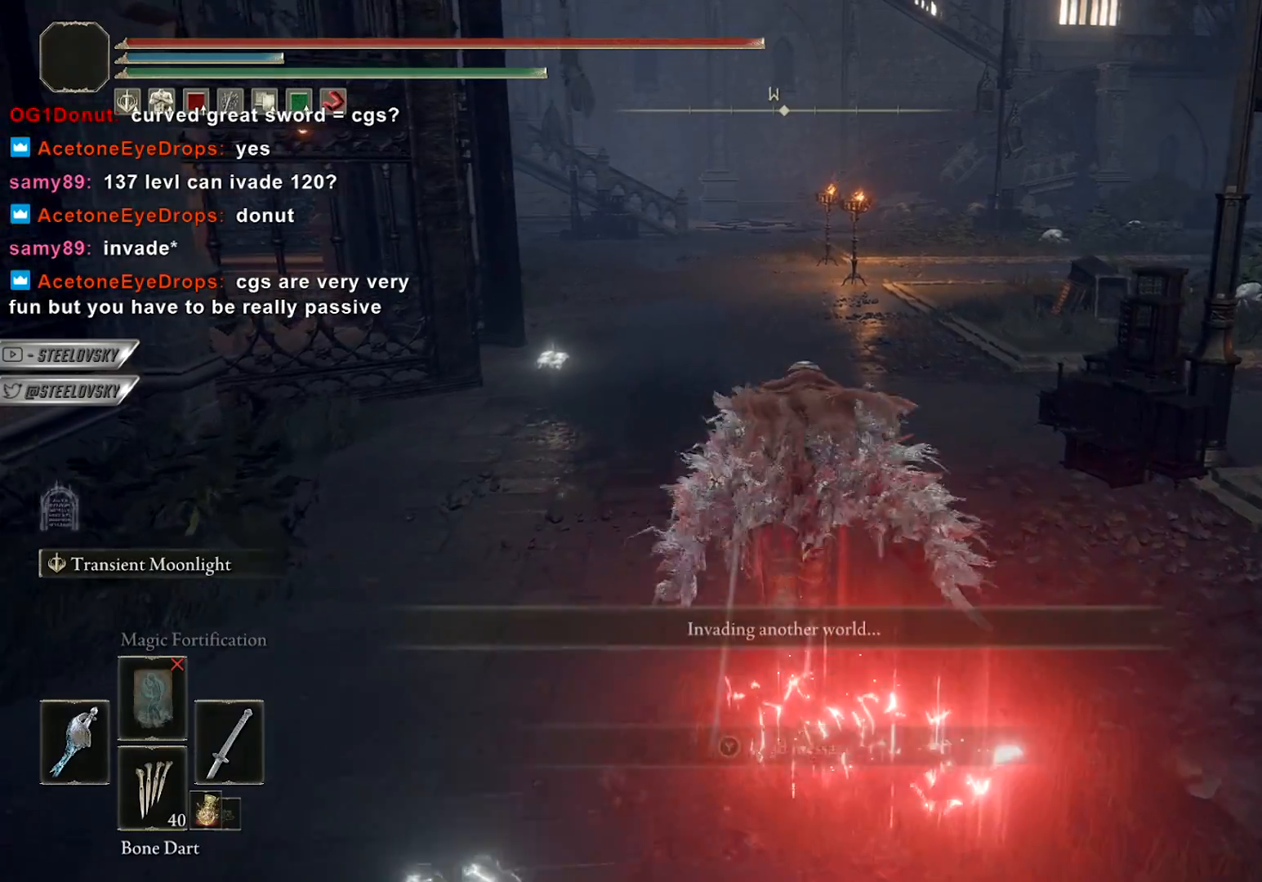
{"buttons": ["CIRCLE"], "left_stick": "up", "right_stick": "down-left", "events": [[167, "L3", "down"], [283, "L3", "up"], [433, "right_stick", "down-left"]]}